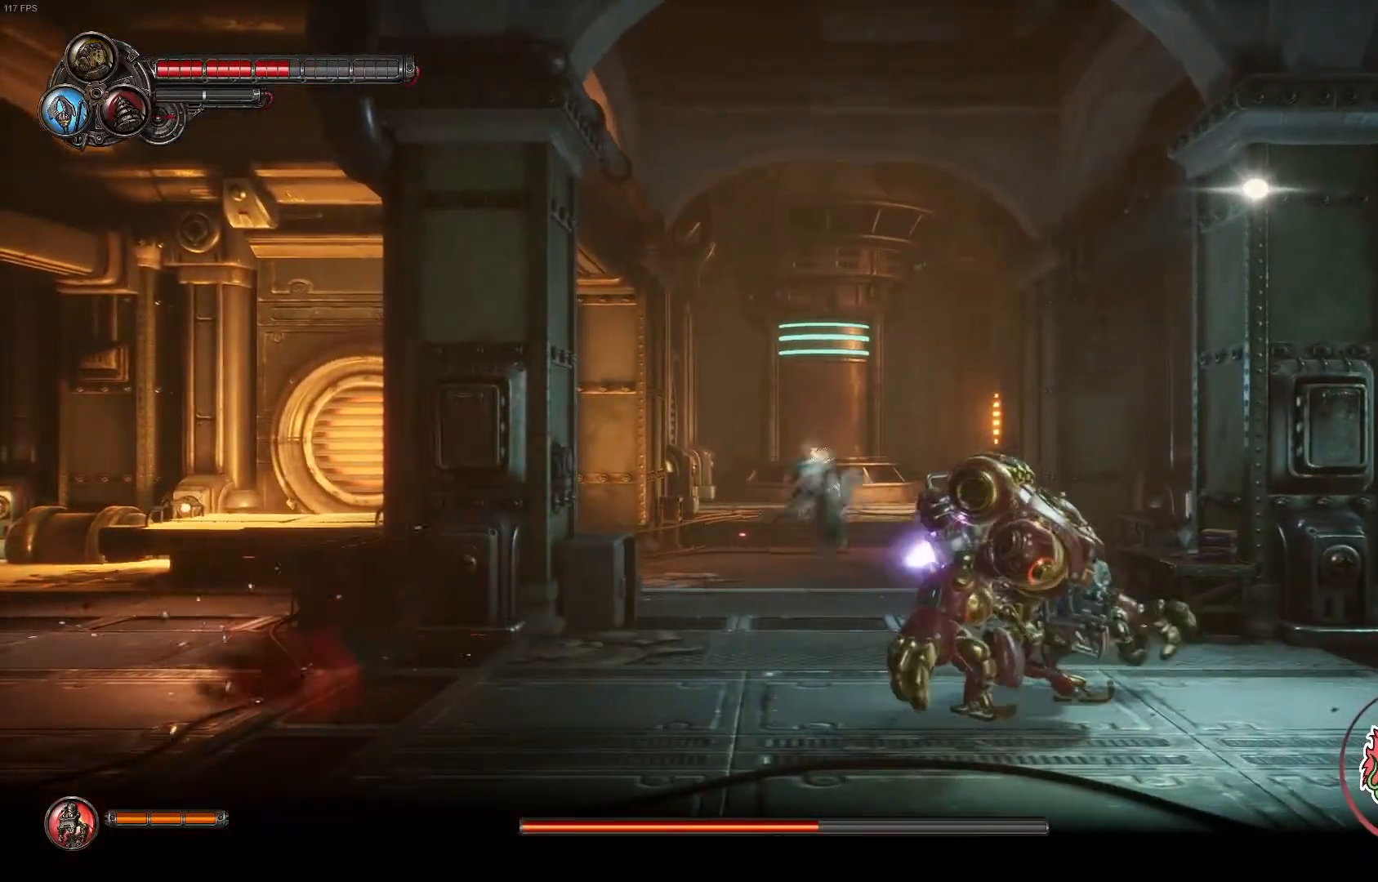
Gameplay with a controller (Xbox layout); each line is a JSON object with the inputs held at the frame after it. "events" lists button and stick changes between this image and that frame as [ms after this image, input, new state], when the widget could be followed in between.
{"buttons": [], "left_stick": "right", "right_stick": "center", "events": [[133, "X", "up"], [167, "X", "down"], [300, "X", "up"], [350, "X", "down"], [483, "X", "up"]]}
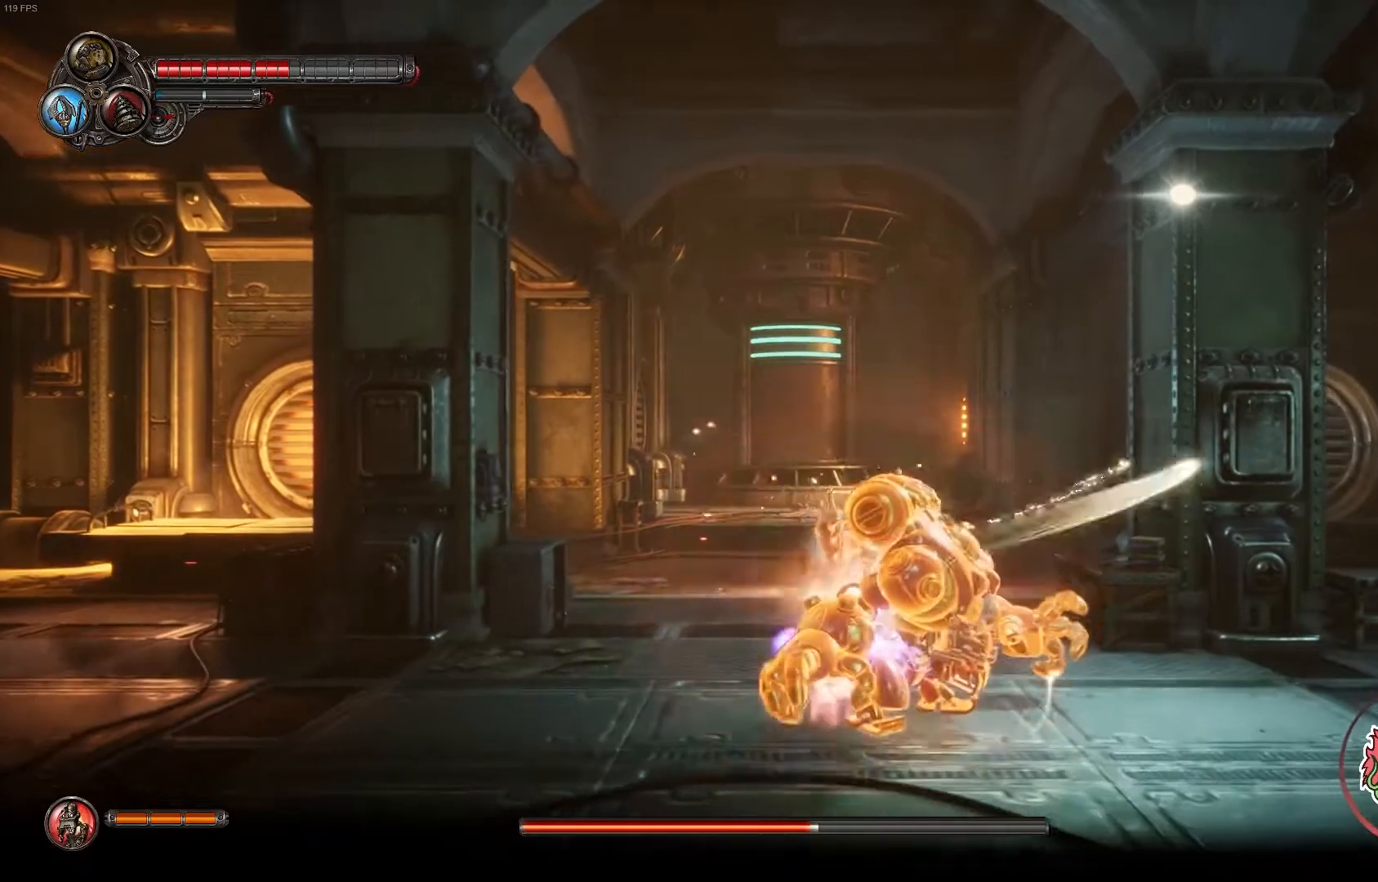
{"buttons": ["Y"], "left_stick": "down", "right_stick": "center", "events": [[17, "Y", "down"], [117, "left_stick", "down"], [167, "Y", "up"], [217, "Y", "down"], [350, "Y", "up"], [367, "Y", "down"]]}
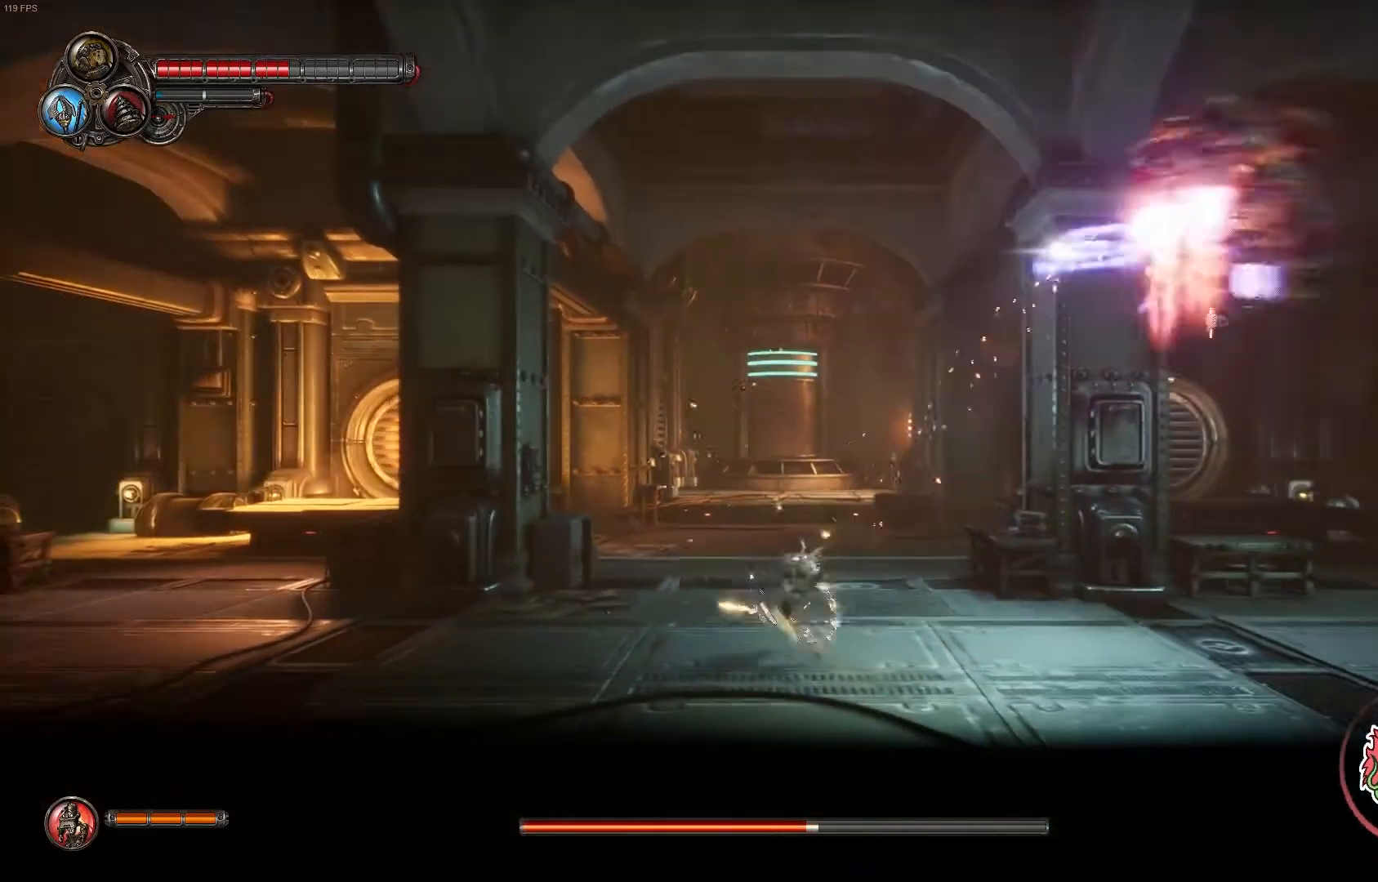
{"buttons": ["R1"], "left_stick": "up-right", "right_stick": "center", "events": [[17, "Y", "up"], [50, "left_stick", "right"], [150, "R1", "down"], [183, "left_stick", "up-right"], [317, "R1", "up"], [383, "R1", "down"]]}
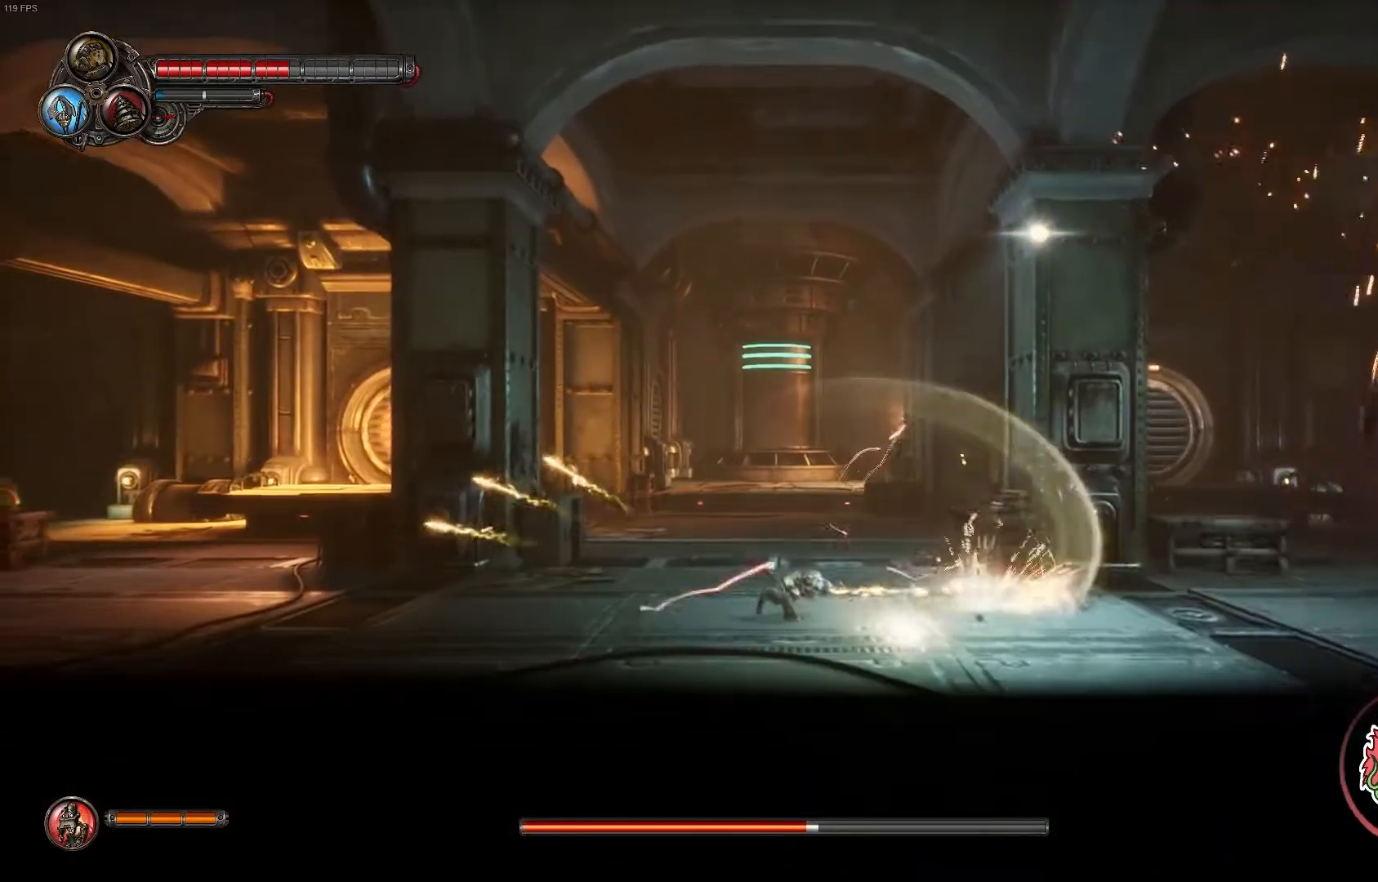
{"buttons": [], "left_stick": "up-right", "right_stick": "center", "events": [[17, "R1", "up"], [133, "R1", "down"], [217, "R2", "down"], [300, "R1", "up"], [300, "R2", "up"], [350, "R1", "down"], [500, "R1", "up"]]}
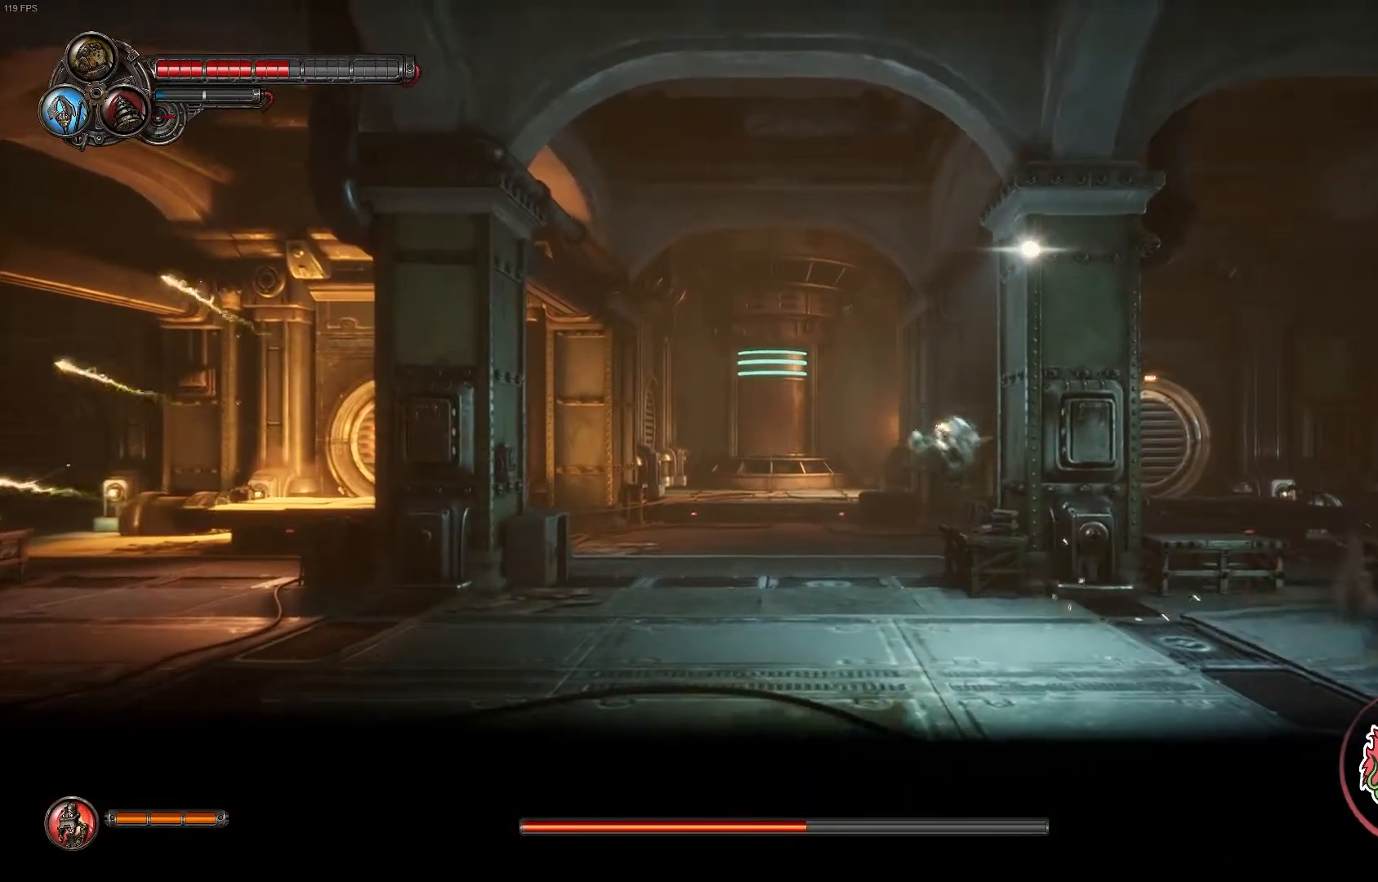
{"buttons": [], "left_stick": "up-right", "right_stick": "center"}
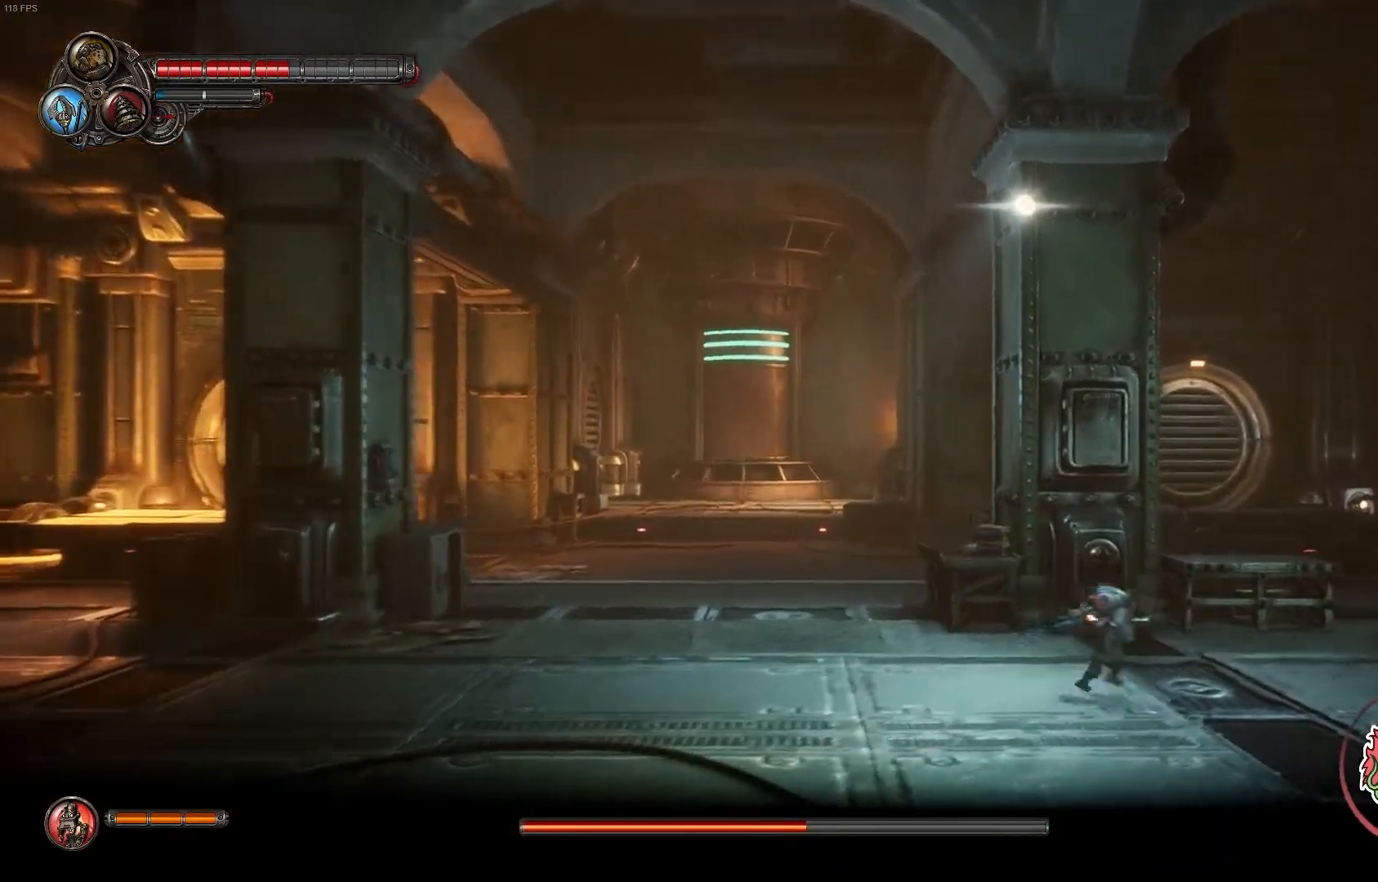
{"buttons": ["Y"], "left_stick": "up-right", "right_stick": "center", "events": [[17, "X", "down"], [150, "X", "up"], [200, "X", "down"], [317, "X", "up"], [367, "X", "down"], [450, "X", "up"], [500, "Y", "down"]]}
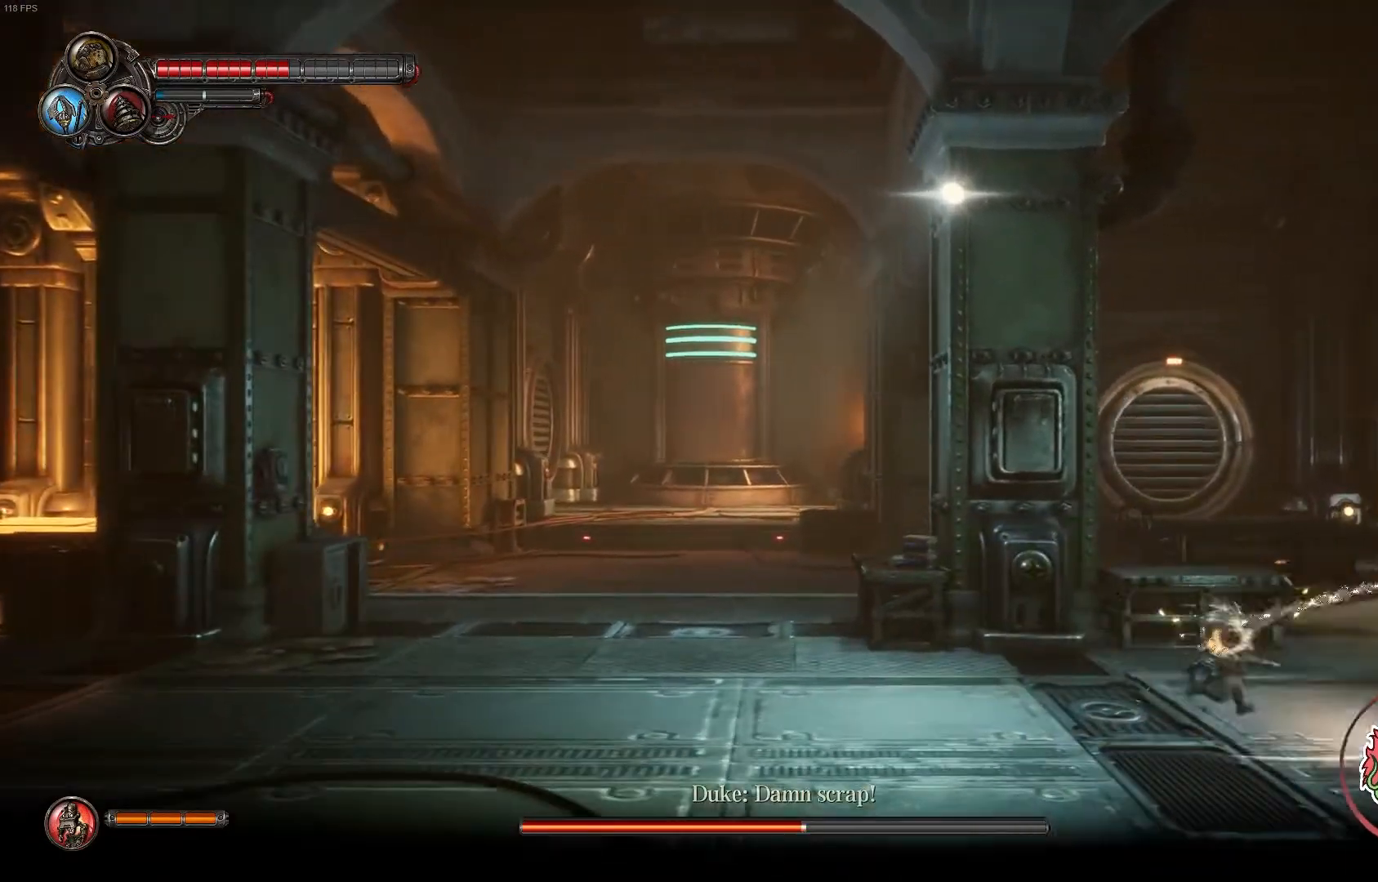
{"buttons": ["A"], "left_stick": "up-right", "right_stick": "center", "events": [[100, "Y", "up"], [167, "X", "down"], [300, "X", "up"], [317, "A", "down"], [383, "A", "up"], [433, "A", "down"]]}
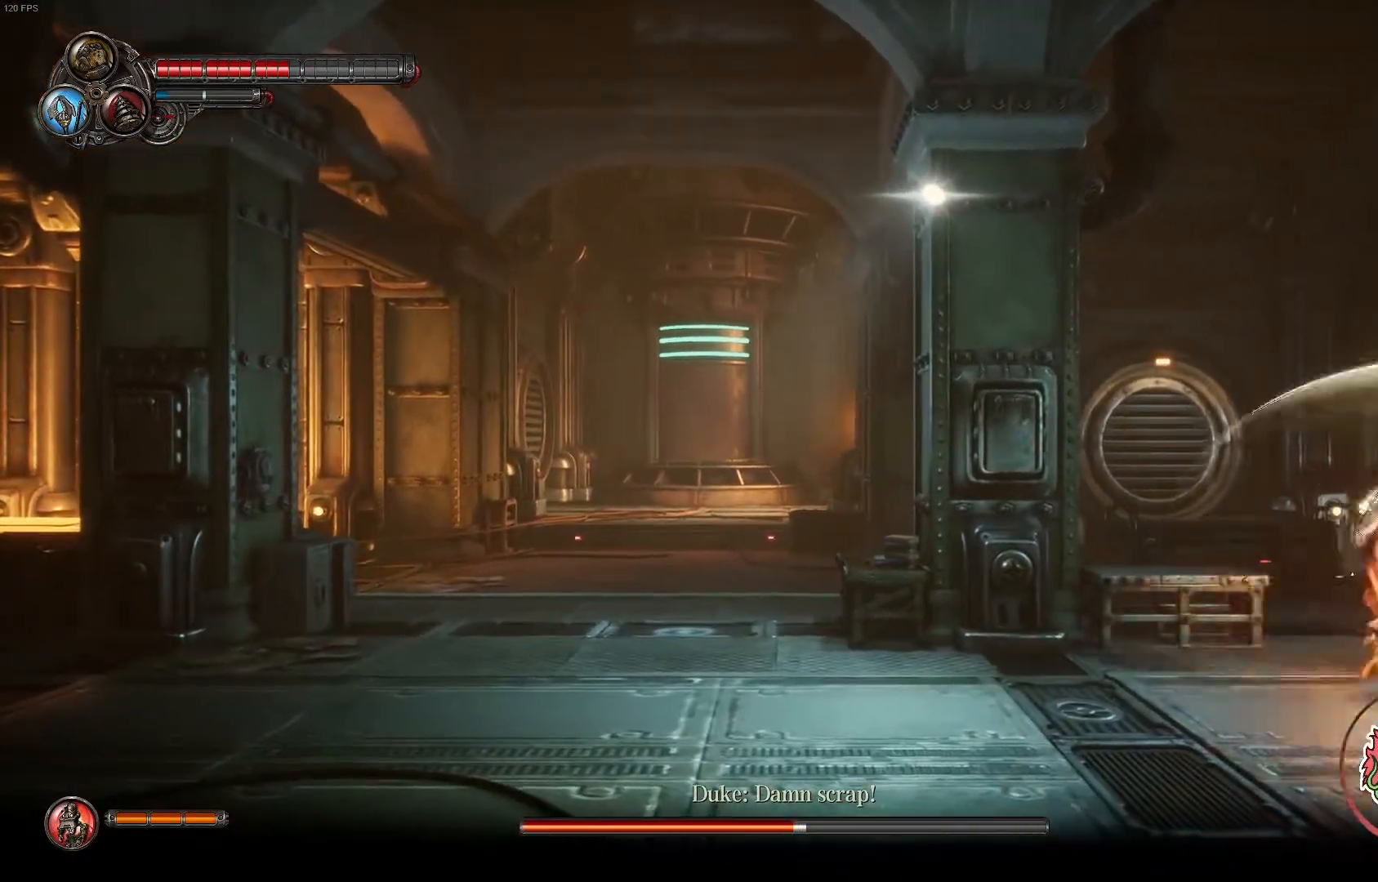
{"buttons": ["Y"], "left_stick": "up-right", "right_stick": "center", "events": [[33, "A", "up"], [83, "A", "down"], [183, "A", "up"], [333, "X", "down"], [433, "X", "up"], [500, "Y", "down"]]}
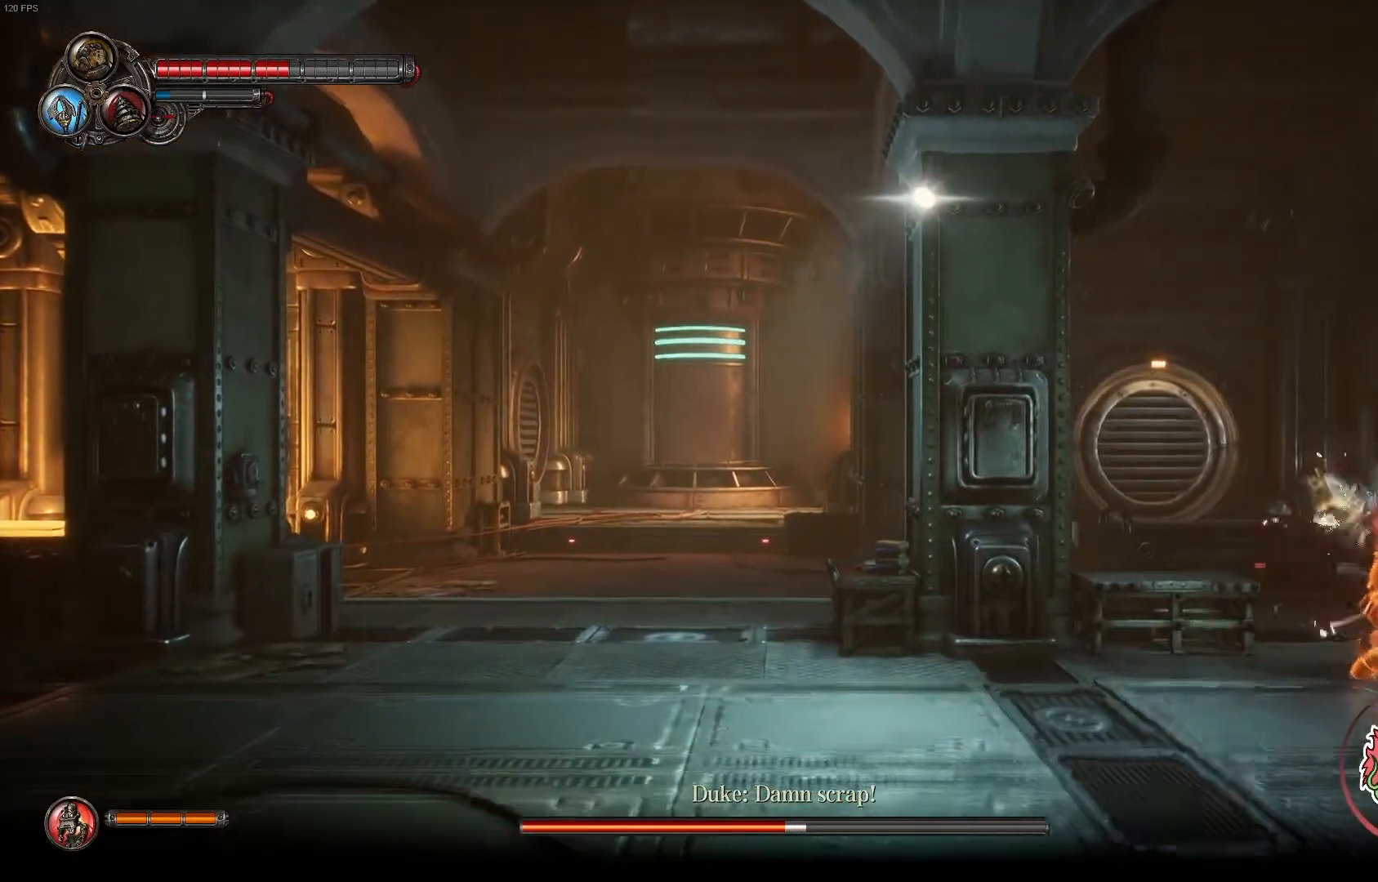
{"buttons": [], "left_stick": "up-right", "right_stick": "center", "events": [[117, "Y", "up"], [183, "Y", "down"], [350, "X", "down"], [467, "X", "up"], [483, "Y", "up"]]}
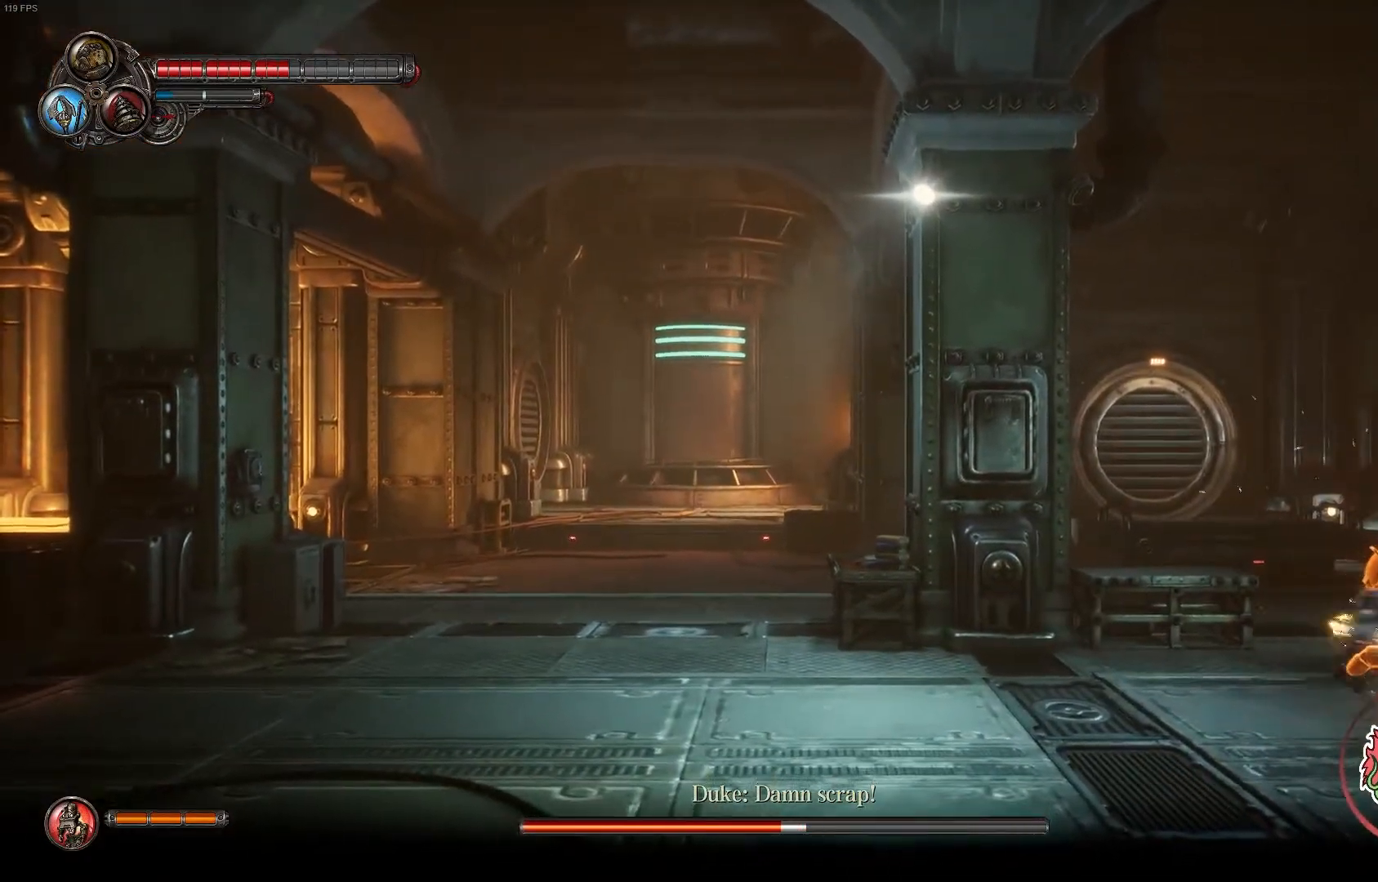
{"buttons": ["X", "Y"], "left_stick": "center", "right_stick": "center", "events": [[33, "Y", "down"], [50, "X", "down"], [100, "Y", "up"], [267, "Y", "down"], [300, "left_stick", "center"], [317, "X", "up"], [433, "X", "down"]]}
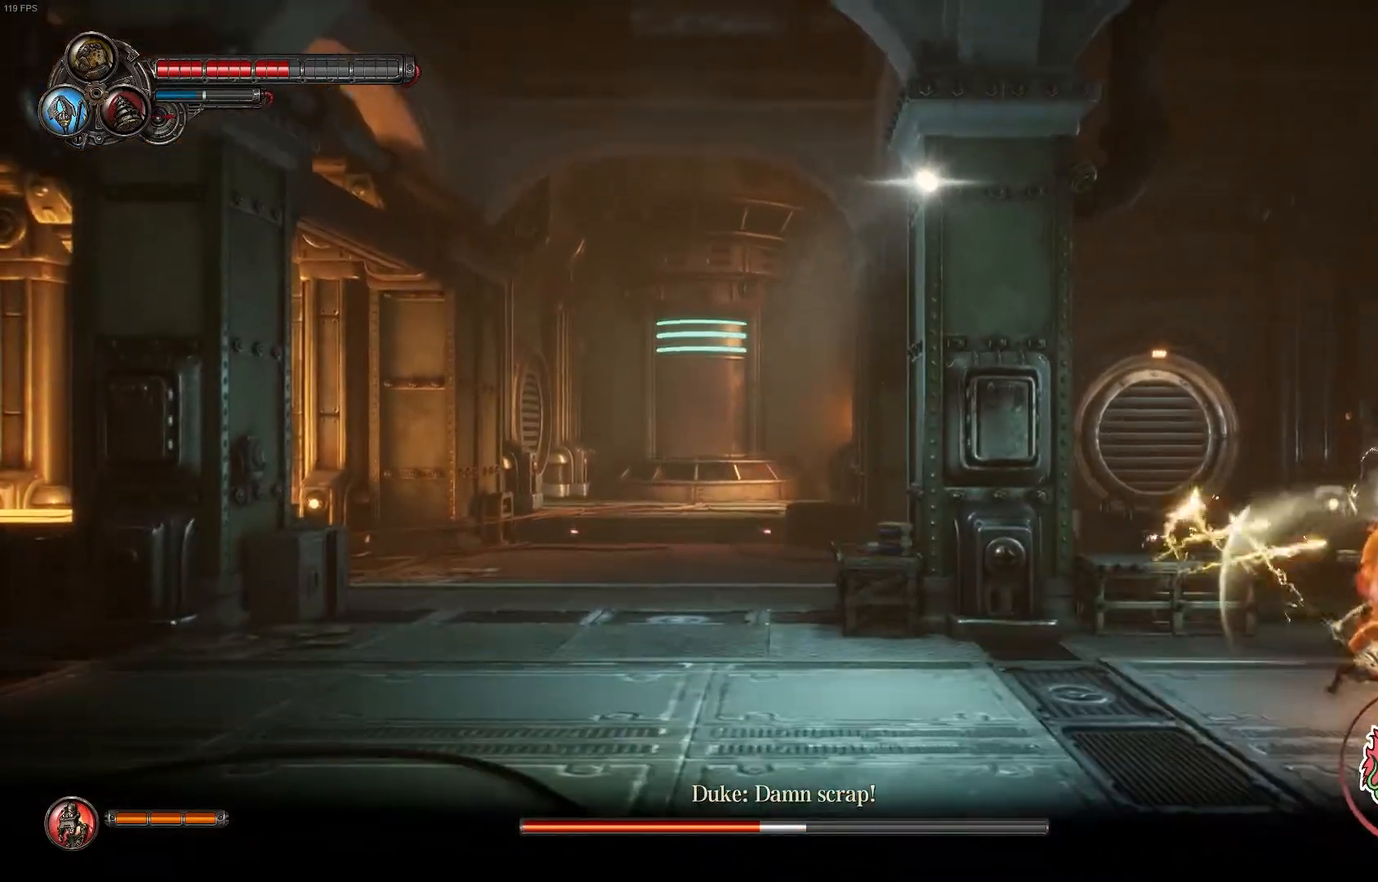
{"buttons": ["Y"], "left_stick": "center", "right_stick": "center", "events": [[33, "Y", "up"], [167, "X", "up"], [183, "Y", "down"], [200, "Y", "up"], [217, "Y", "down"], [367, "Y", "up"], [417, "X", "down"], [433, "Y", "down"], [483, "X", "up"]]}
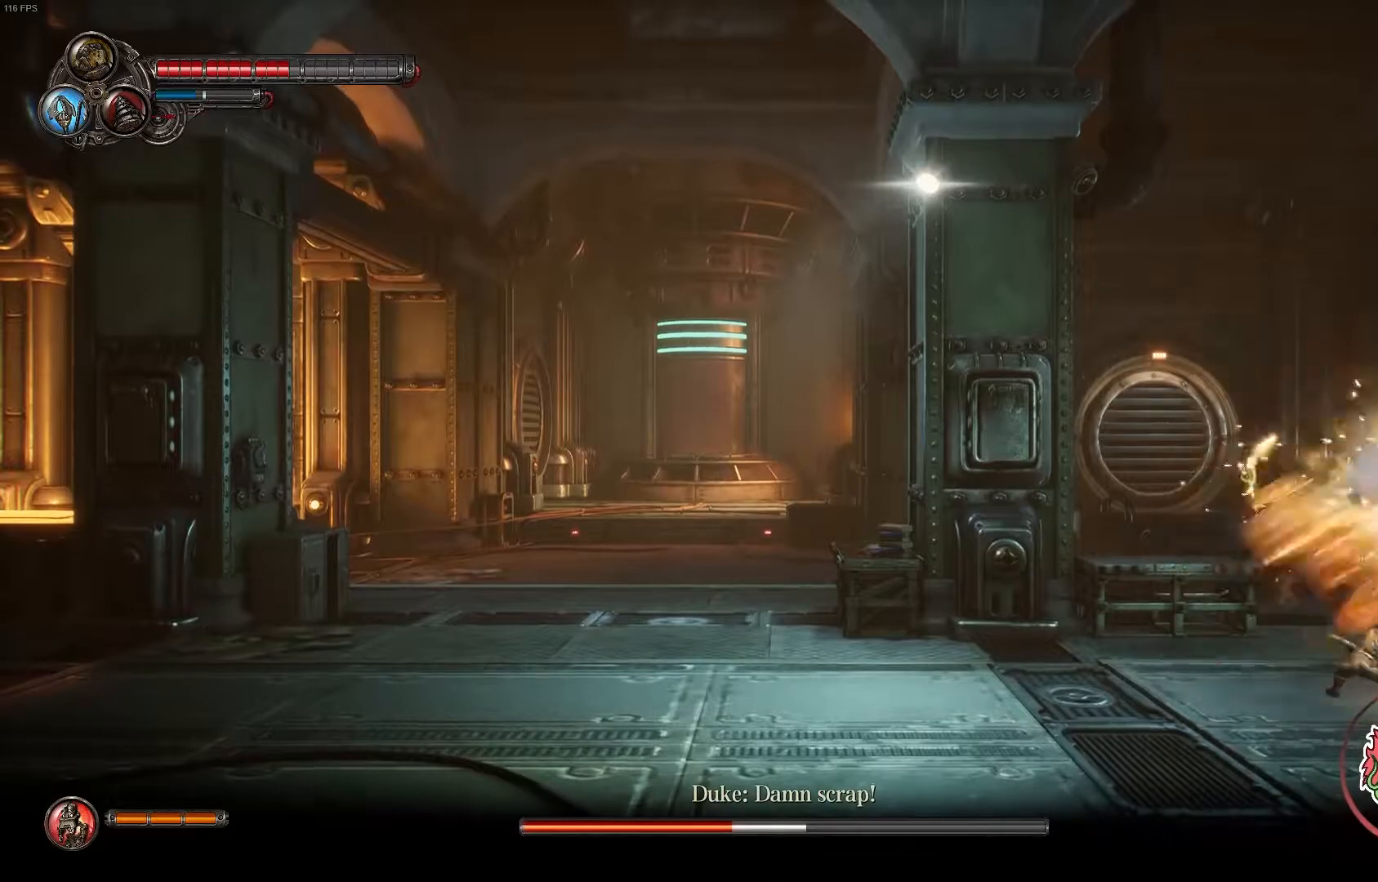
{"buttons": [], "left_stick": "center", "right_stick": "center", "events": [[167, "Y", "up"], [183, "Y", "down"], [350, "Y", "up"], [367, "Y", "down"], [500, "Y", "up"]]}
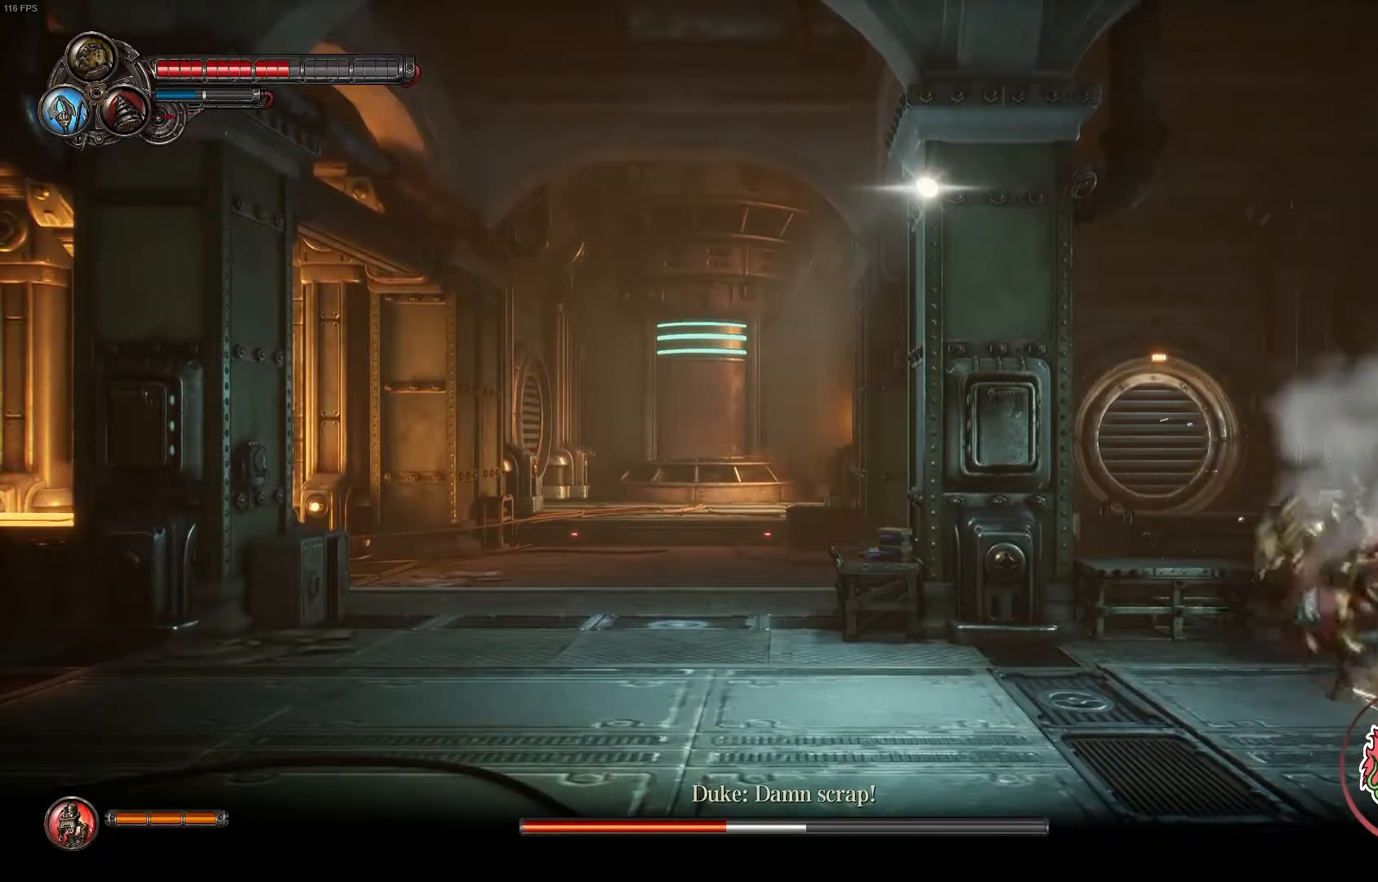
{"buttons": ["X"], "left_stick": "center", "right_stick": "center", "events": [[83, "Y", "down"], [117, "X", "down"], [183, "Y", "up"], [200, "X", "up"], [233, "X", "down"], [383, "X", "up"], [450, "X", "down"]]}
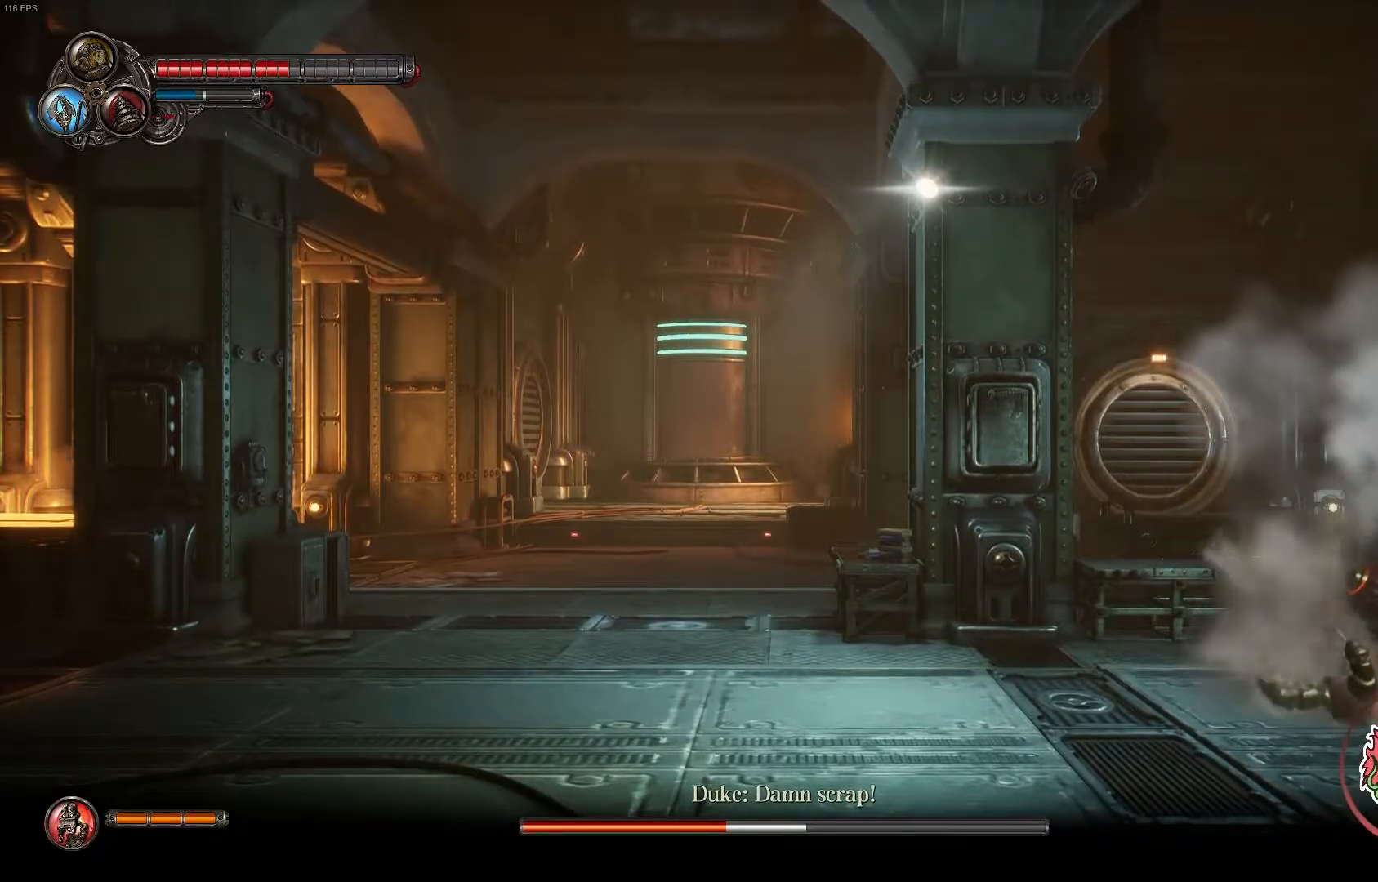
{"buttons": ["X"], "left_stick": "center", "right_stick": "center", "events": [[50, "X", "up"], [117, "X", "down"], [233, "X", "up"], [283, "X", "down"], [417, "X", "up"], [467, "X", "down"]]}
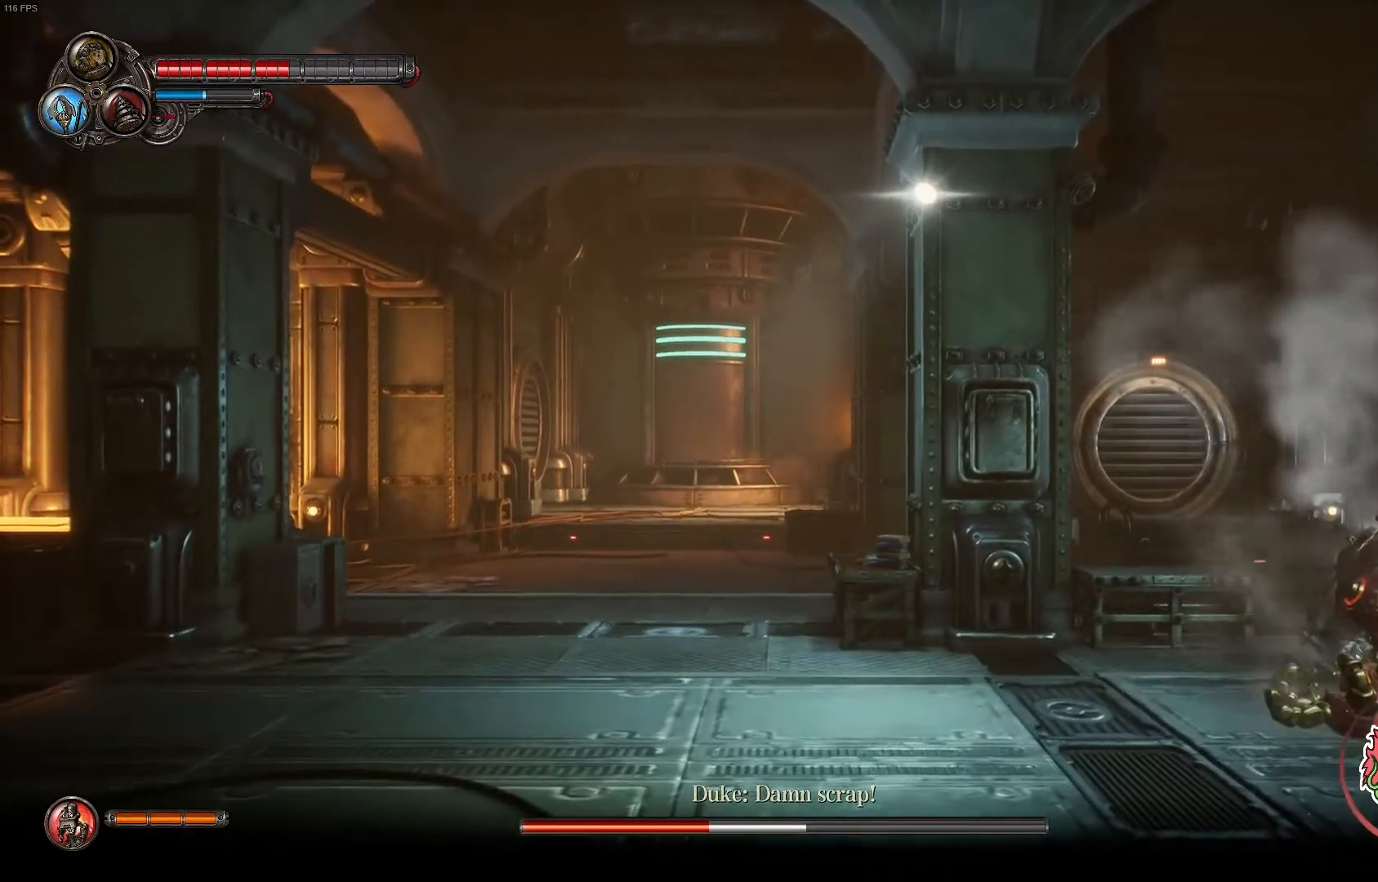
{"buttons": ["Y"], "left_stick": "center", "right_stick": "center", "events": [[100, "X", "up"], [100, "Y", "down"], [250, "Y", "up"], [300, "Y", "down"], [300, "left_stick", "down-left"], [400, "Y", "up"], [400, "left_stick", "center"], [467, "Y", "down"]]}
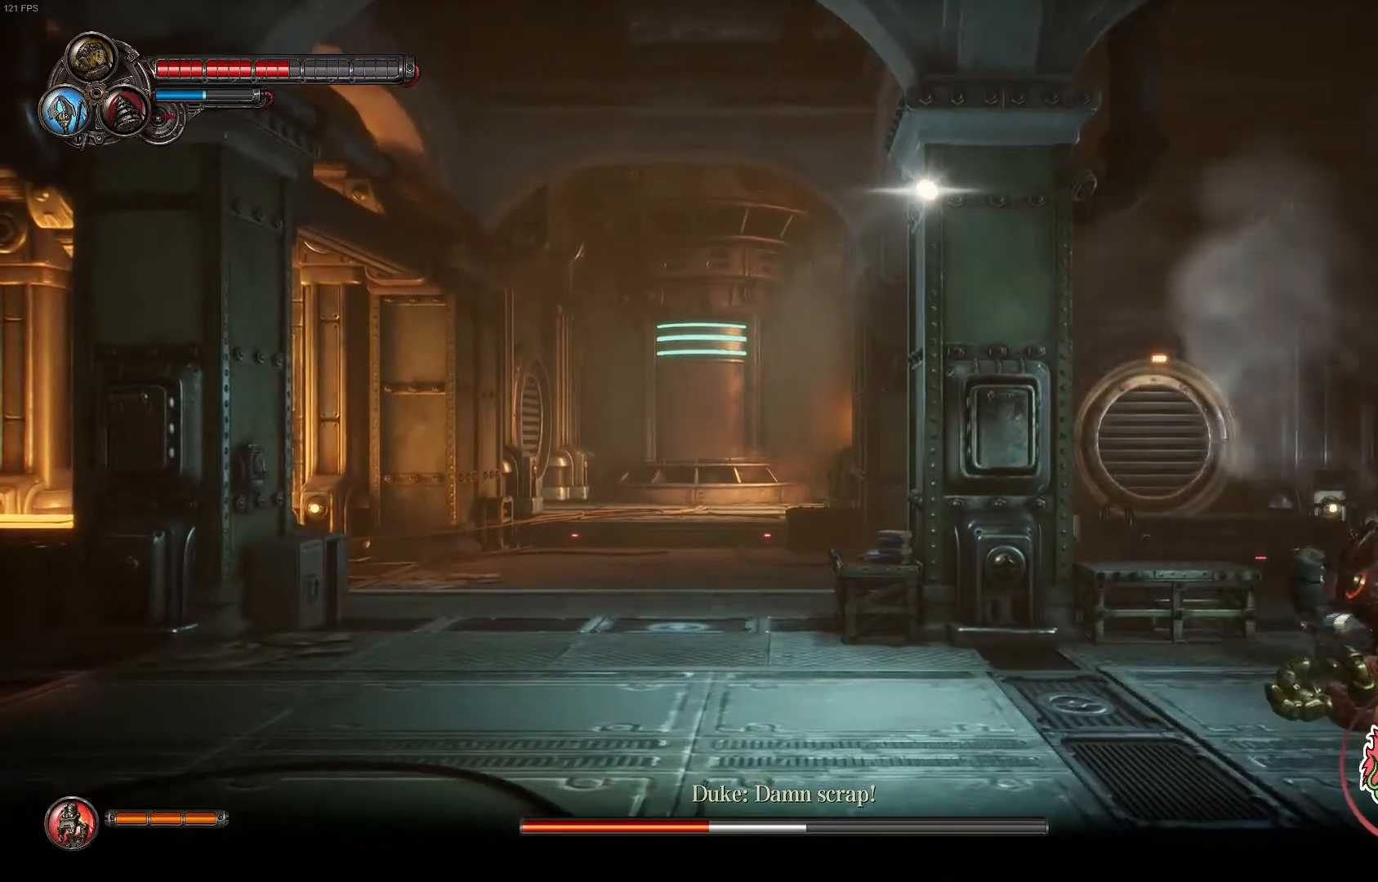
{"buttons": ["Y"], "left_stick": "center", "right_stick": "center", "events": [[100, "Y", "up"], [133, "Y", "down"], [250, "Y", "up"], [317, "Y", "down"], [417, "Y", "up"], [483, "Y", "down"]]}
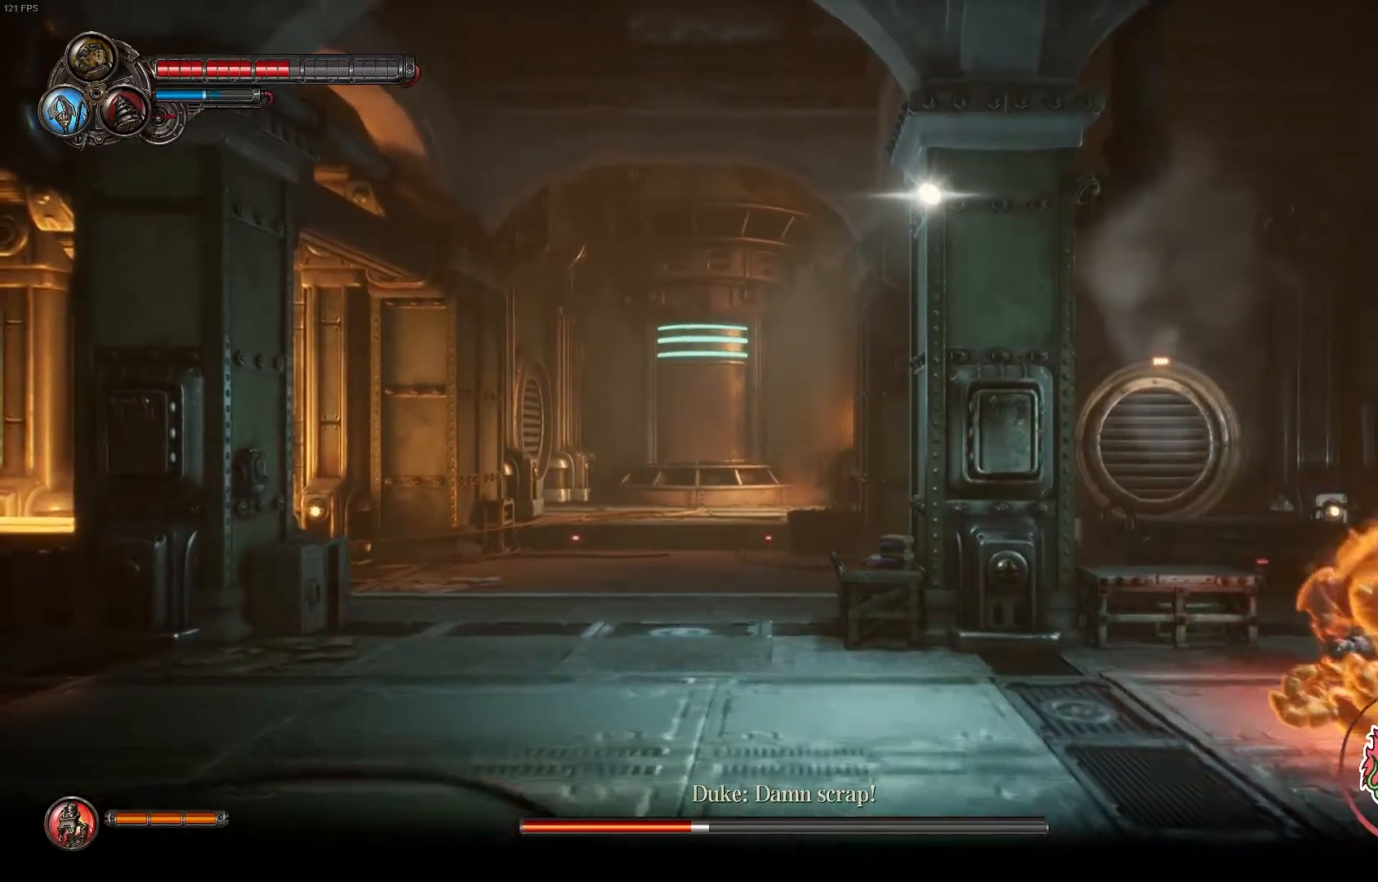
{"buttons": ["X"], "left_stick": "center", "right_stick": "center", "events": [[67, "Y", "up"], [150, "Y", "down"], [283, "Y", "up"], [300, "X", "down"], [417, "X", "up"], [467, "X", "down"]]}
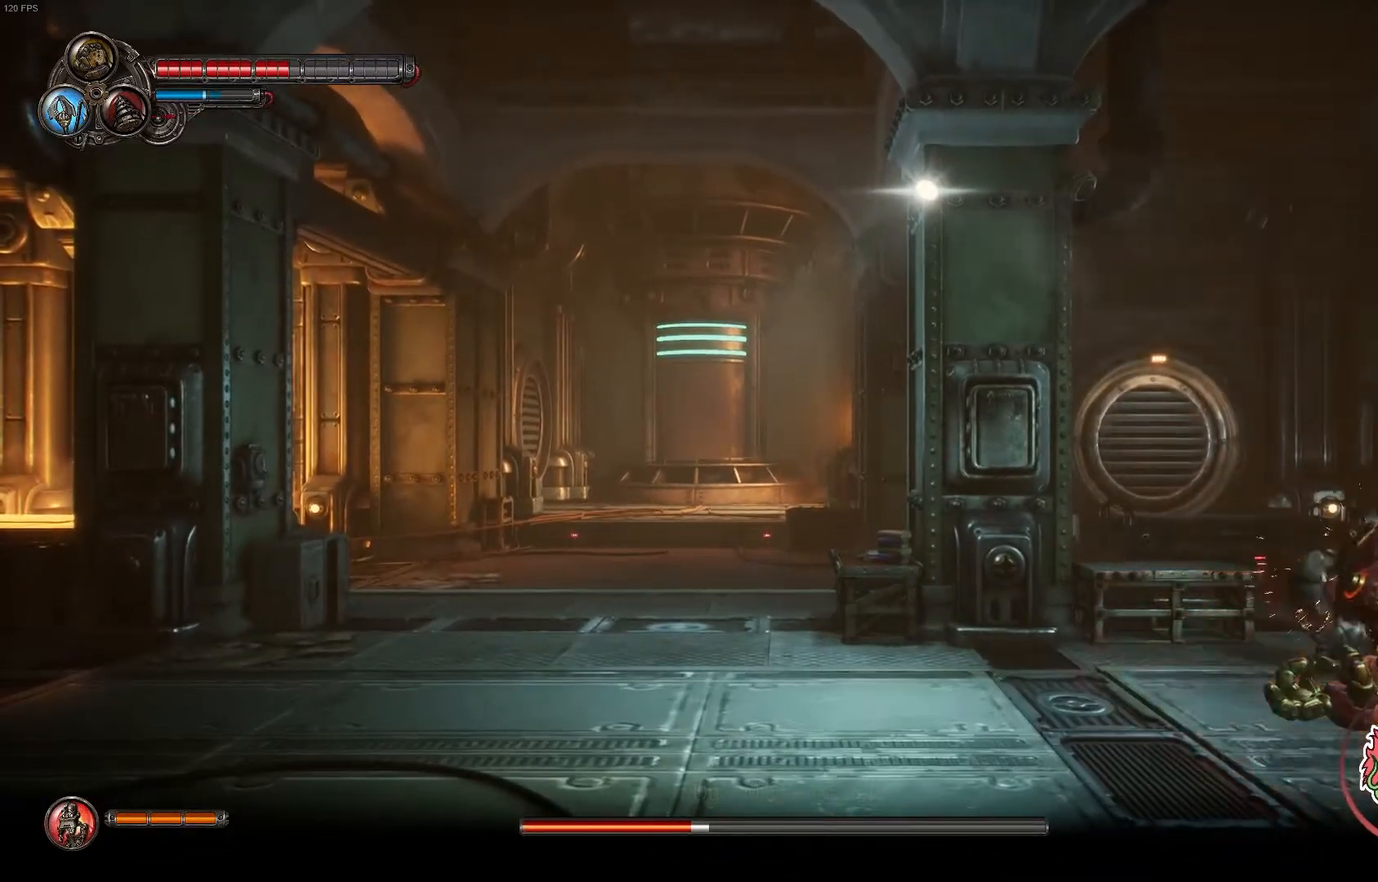
{"buttons": ["Y"], "left_stick": "down", "right_stick": "center", "events": [[100, "X", "up"], [150, "X", "down"], [283, "X", "up"], [283, "left_stick", "down"], [333, "X", "down"], [467, "X", "up"], [500, "Y", "down"]]}
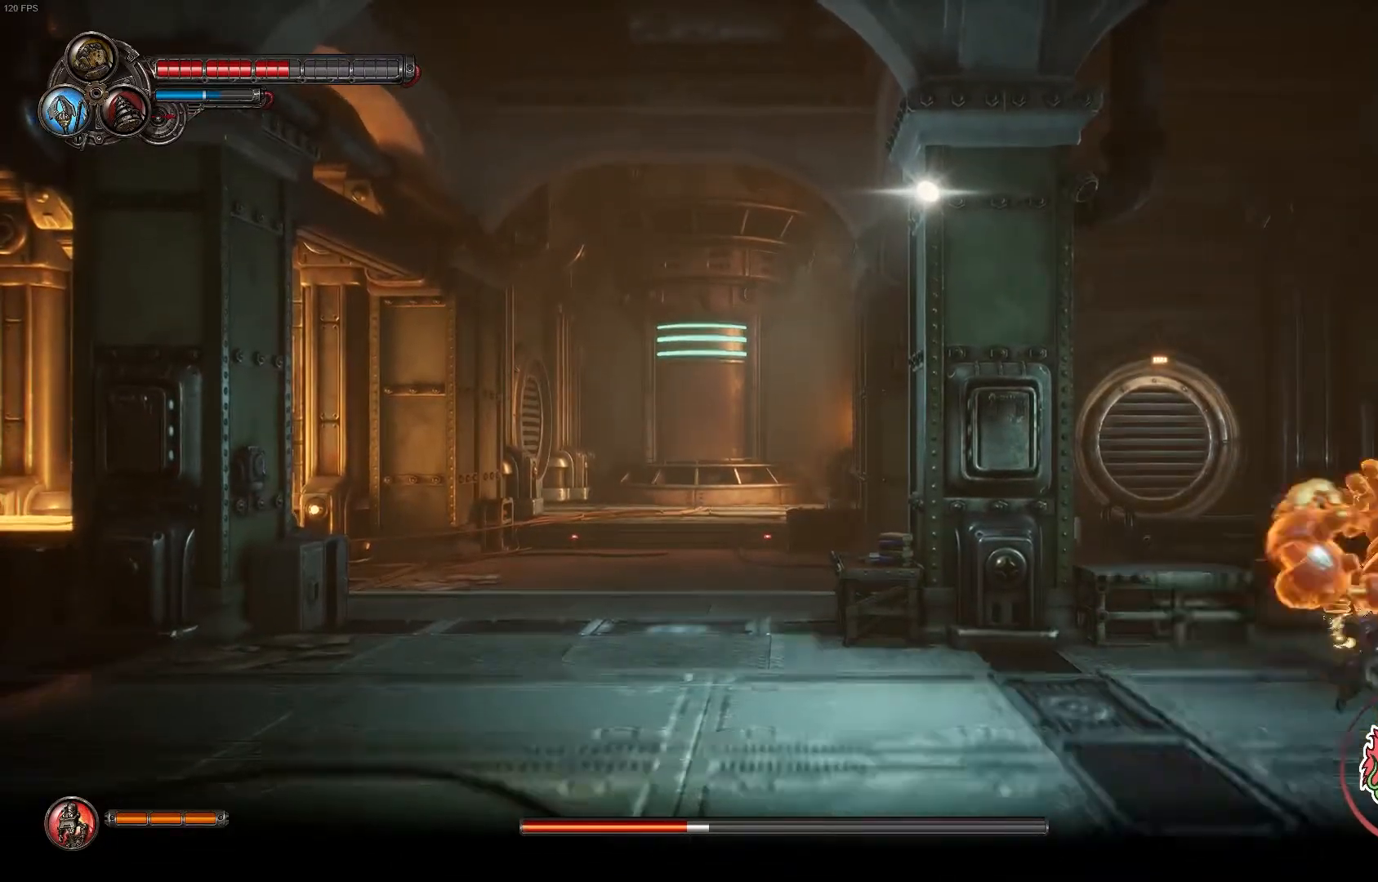
{"buttons": ["Y"], "left_stick": "down", "right_stick": "center", "events": [[150, "Y", "up"], [200, "Y", "down"], [333, "Y", "up"], [400, "Y", "down"]]}
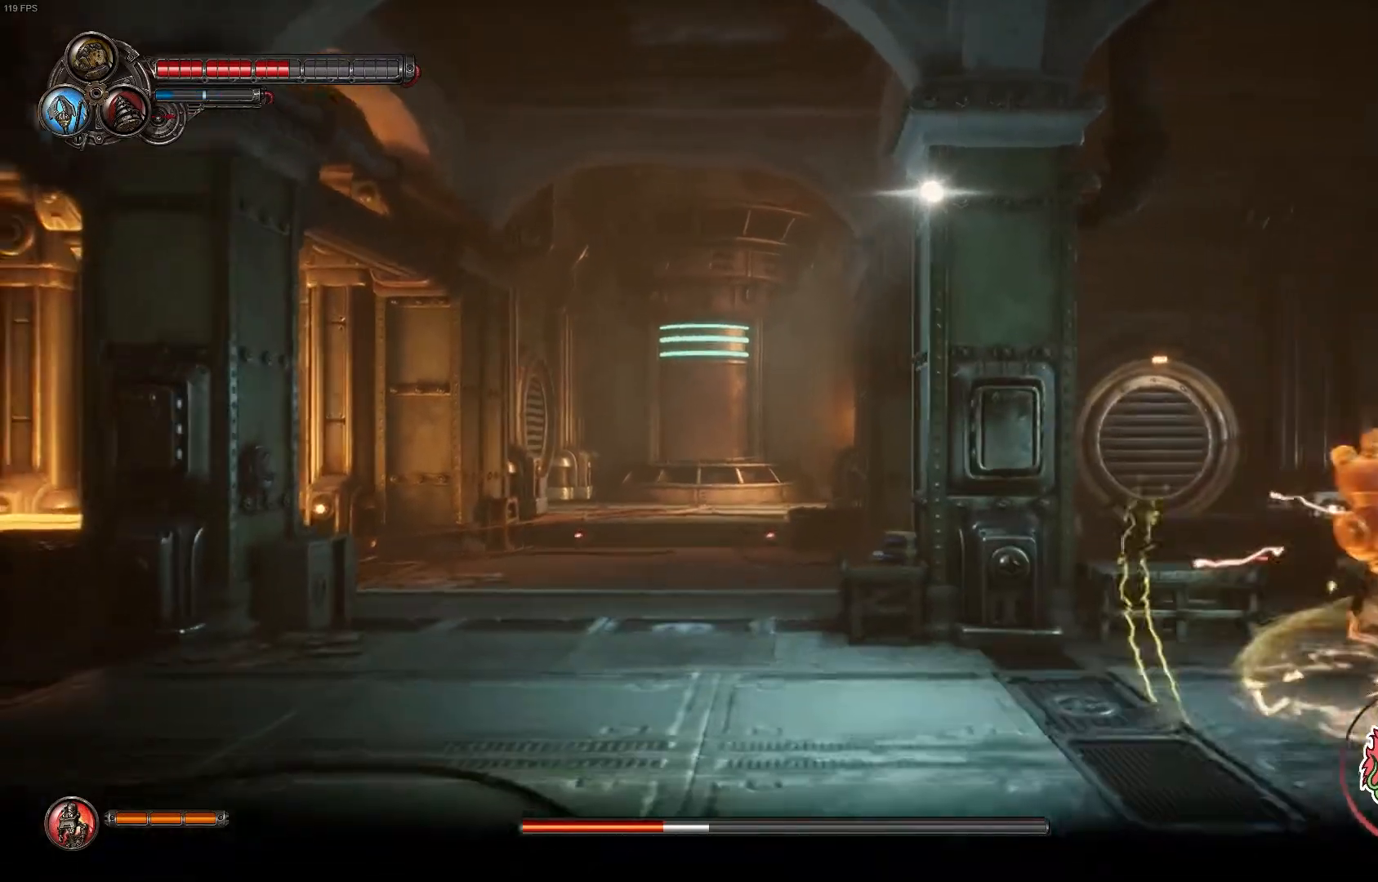
{"buttons": ["X"], "left_stick": "down", "right_stick": "center", "events": [[33, "Y", "up"], [83, "Y", "down"], [200, "Y", "up"], [250, "Y", "down"], [400, "Y", "up"], [450, "X", "down"]]}
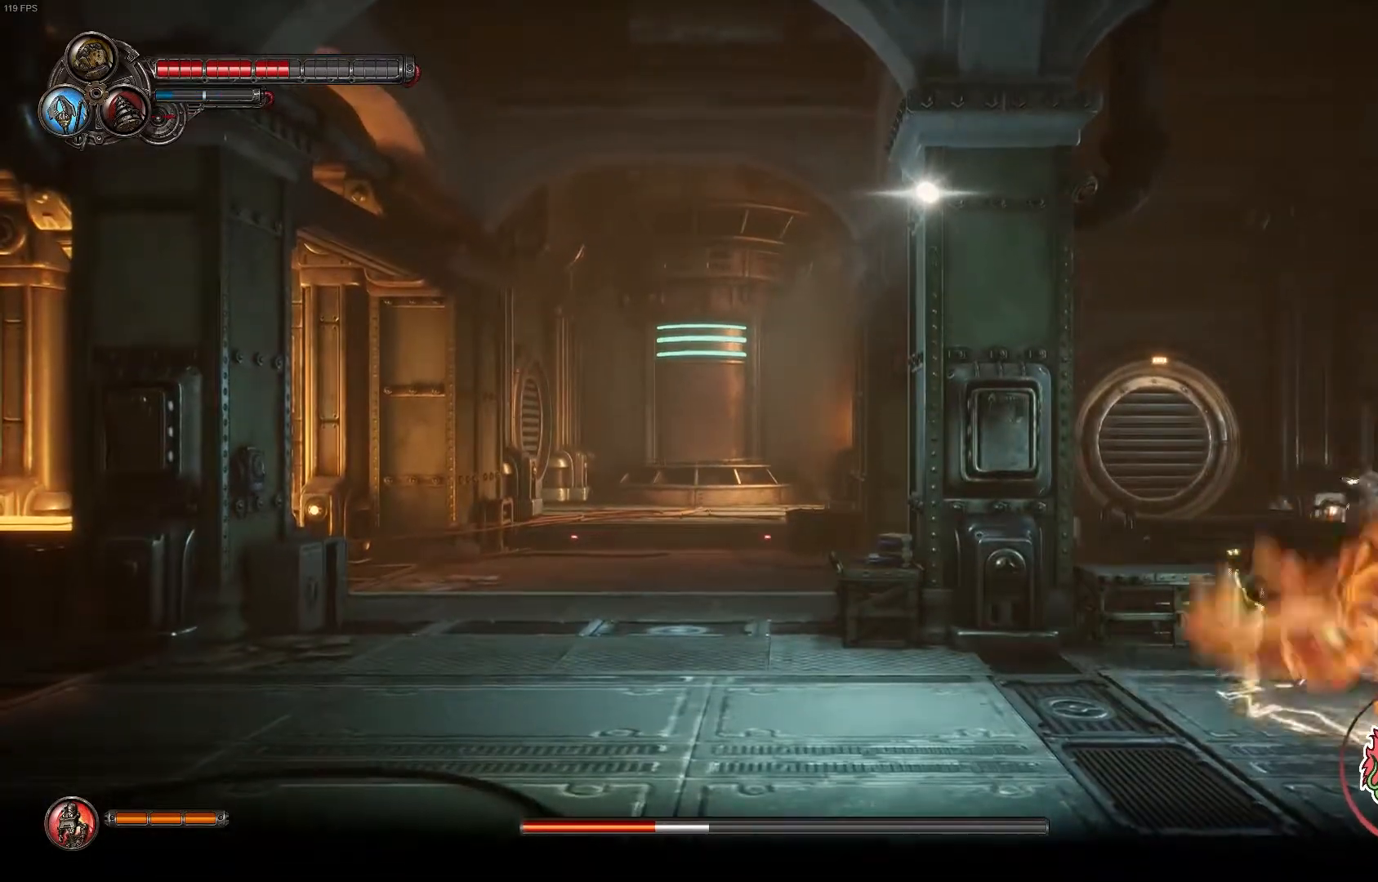
{"buttons": [], "left_stick": "down", "right_stick": "center", "events": [[83, "X", "up"], [150, "X", "down"], [267, "X", "up"], [333, "X", "down"], [467, "X", "up"]]}
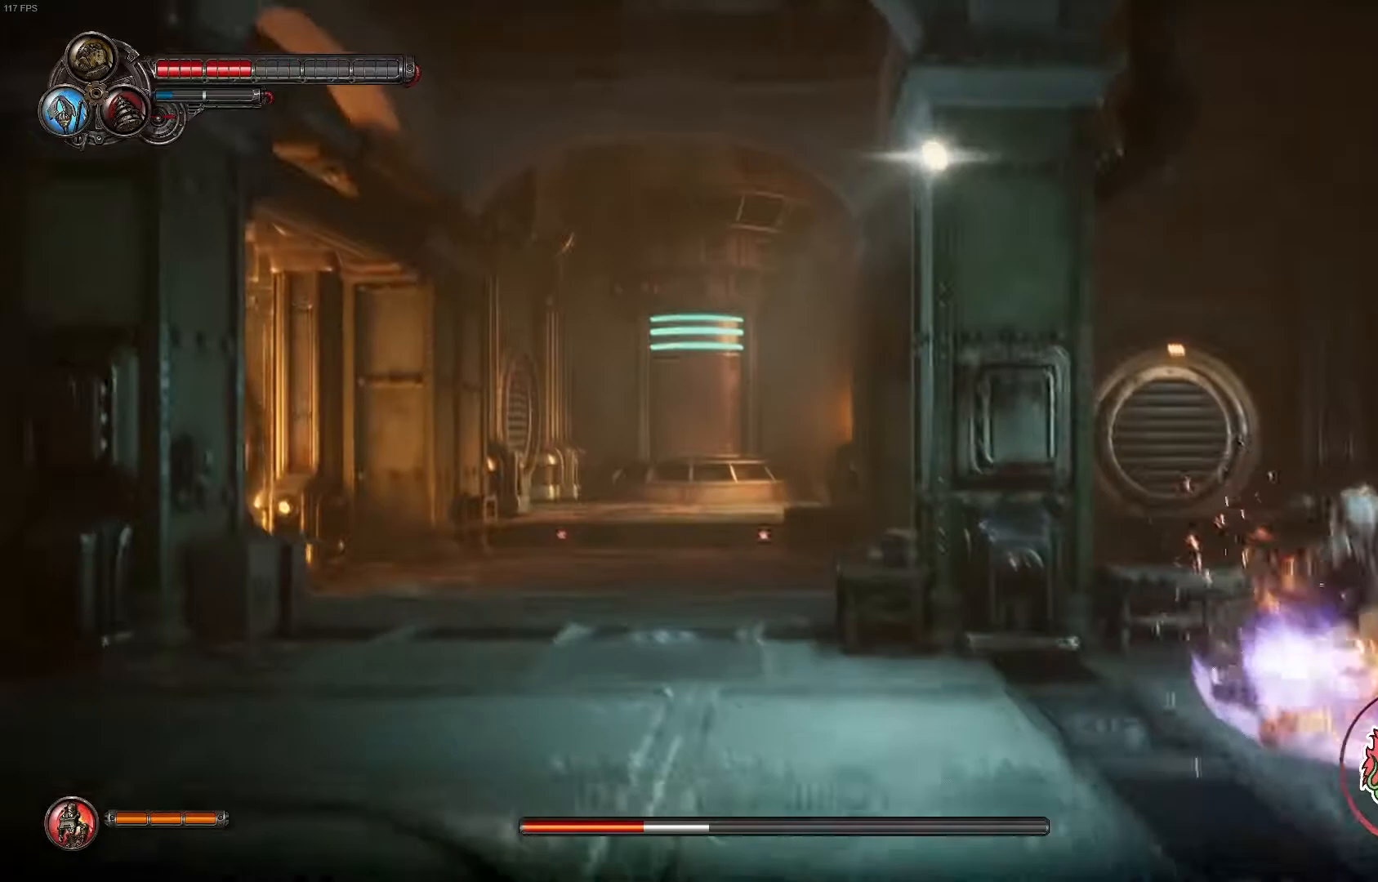
{"buttons": ["X"], "left_stick": "down", "right_stick": "center", "events": [[17, "X", "down"], [33, "A", "down"], [133, "A", "up"], [167, "X", "up"], [233, "A", "down"], [233, "X", "down"], [300, "A", "up"], [350, "X", "up"], [400, "X", "down"]]}
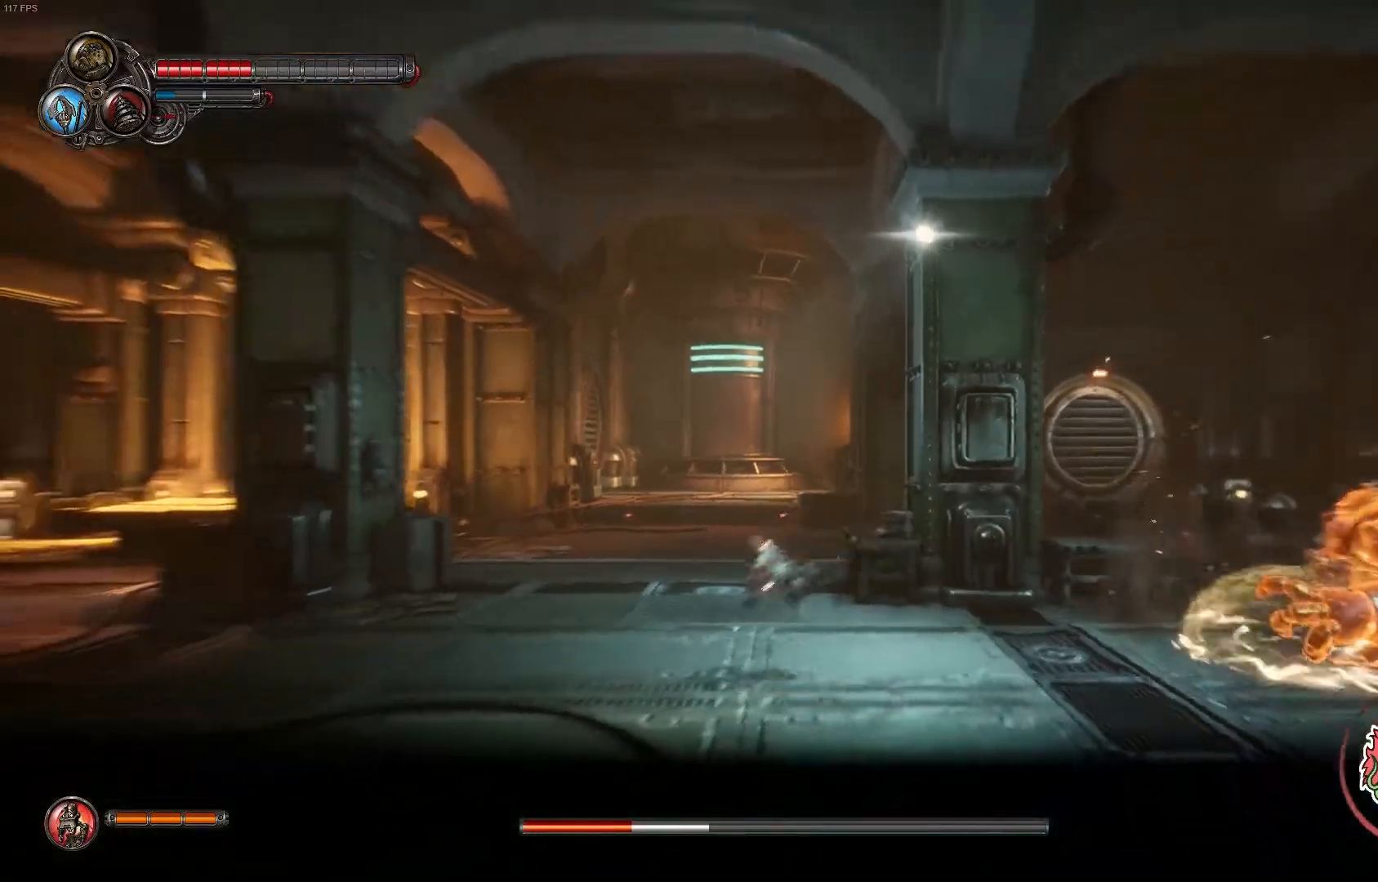
{"buttons": ["X", "R1"], "left_stick": "down-left", "right_stick": "center", "events": [[83, "X", "up"], [167, "R1", "down"], [317, "R1", "up"], [383, "X", "down"], [417, "R1", "down"], [417, "left_stick", "down-left"]]}
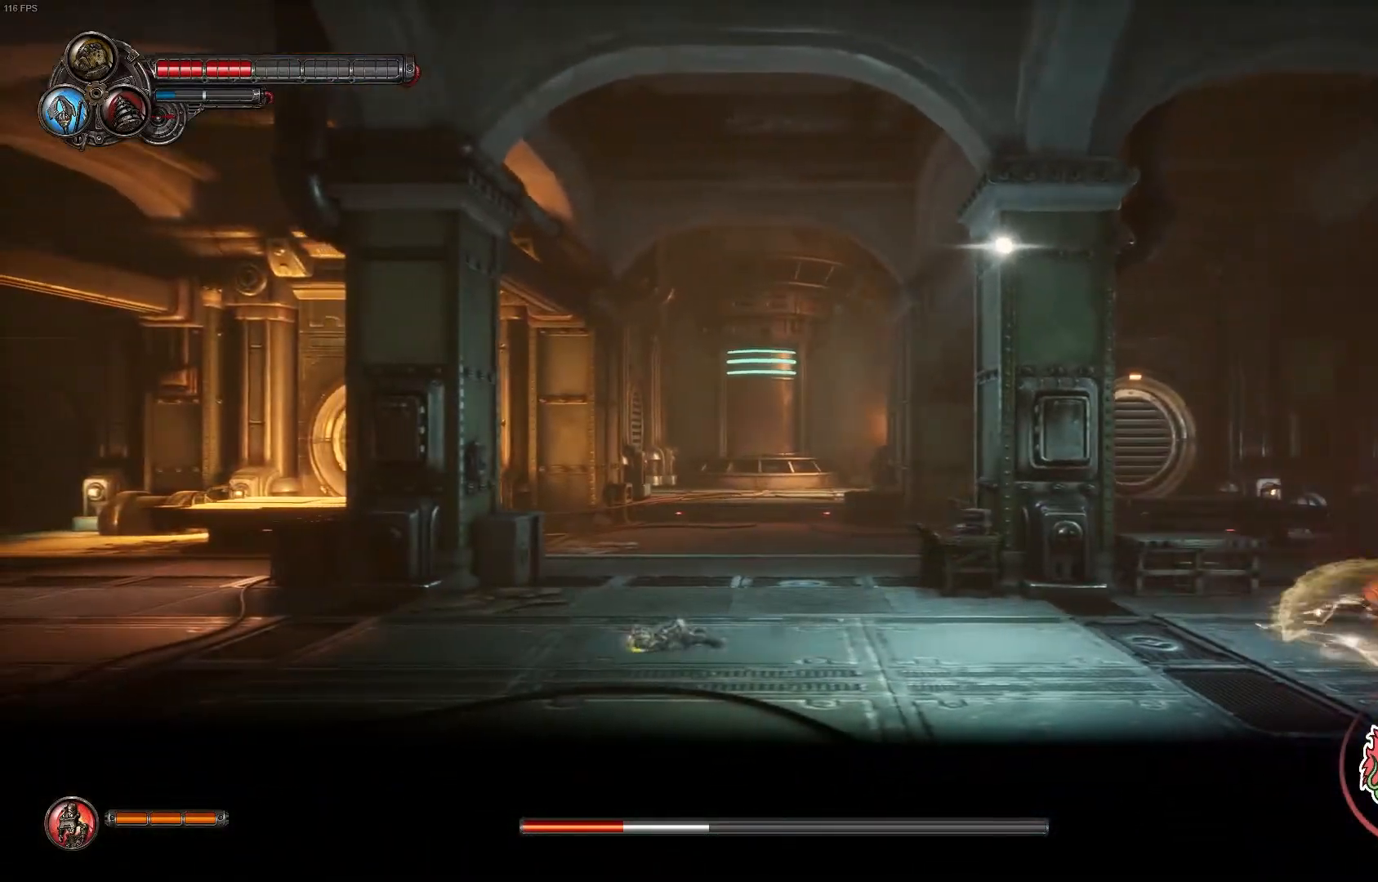
{"buttons": ["A", "X"], "left_stick": "down-left", "right_stick": "center", "events": [[50, "R1", "up"], [50, "X", "up"], [100, "X", "down"], [150, "R1", "down"], [283, "R1", "up"], [283, "X", "up"], [383, "X", "down"], [433, "A", "down"]]}
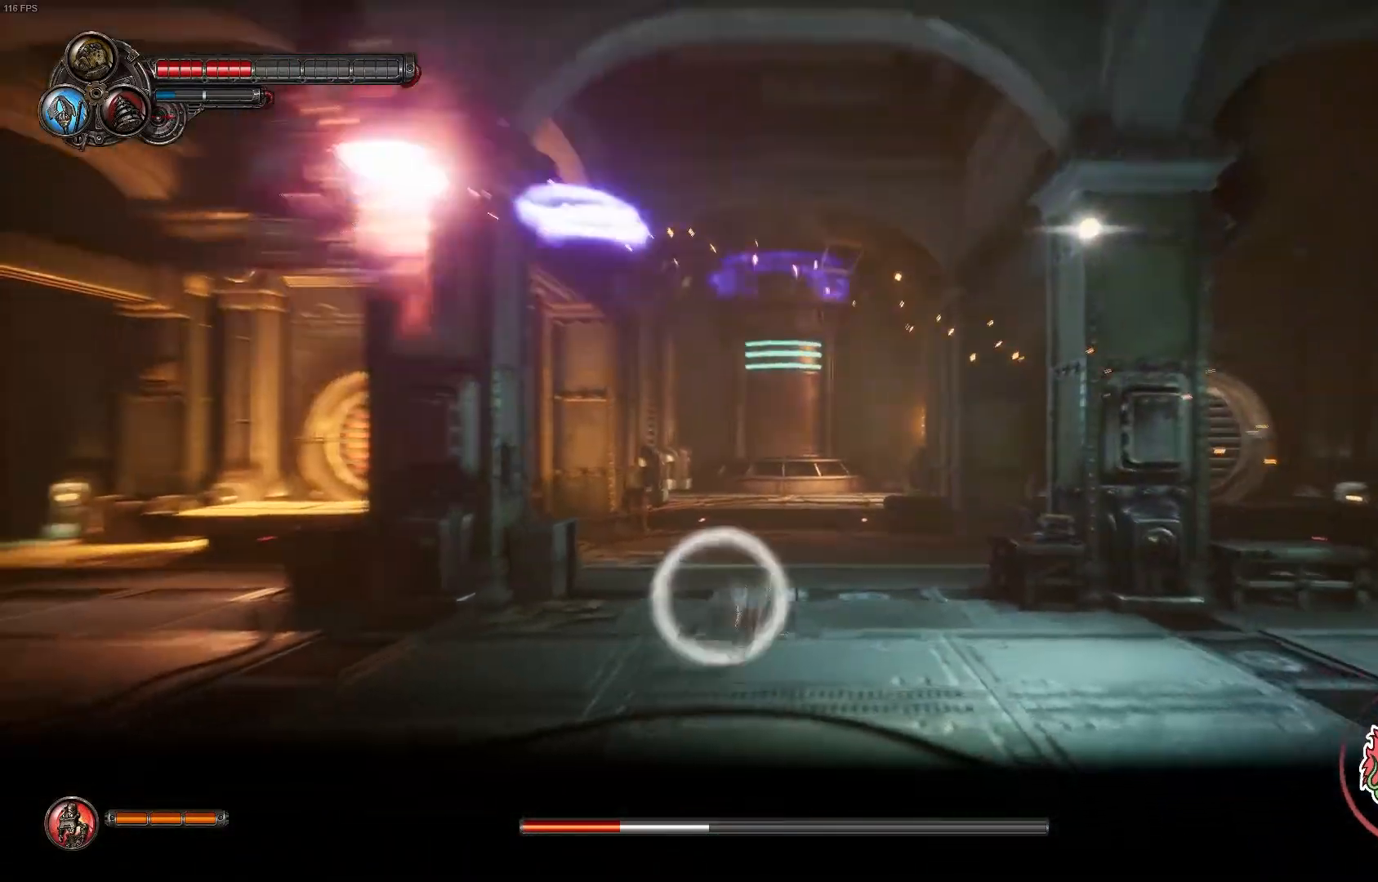
{"buttons": ["R1", "R2"], "left_stick": "down-left", "right_stick": "center", "events": [[33, "A", "up"], [67, "X", "up"], [400, "R1", "down"], [400, "R2", "down"]]}
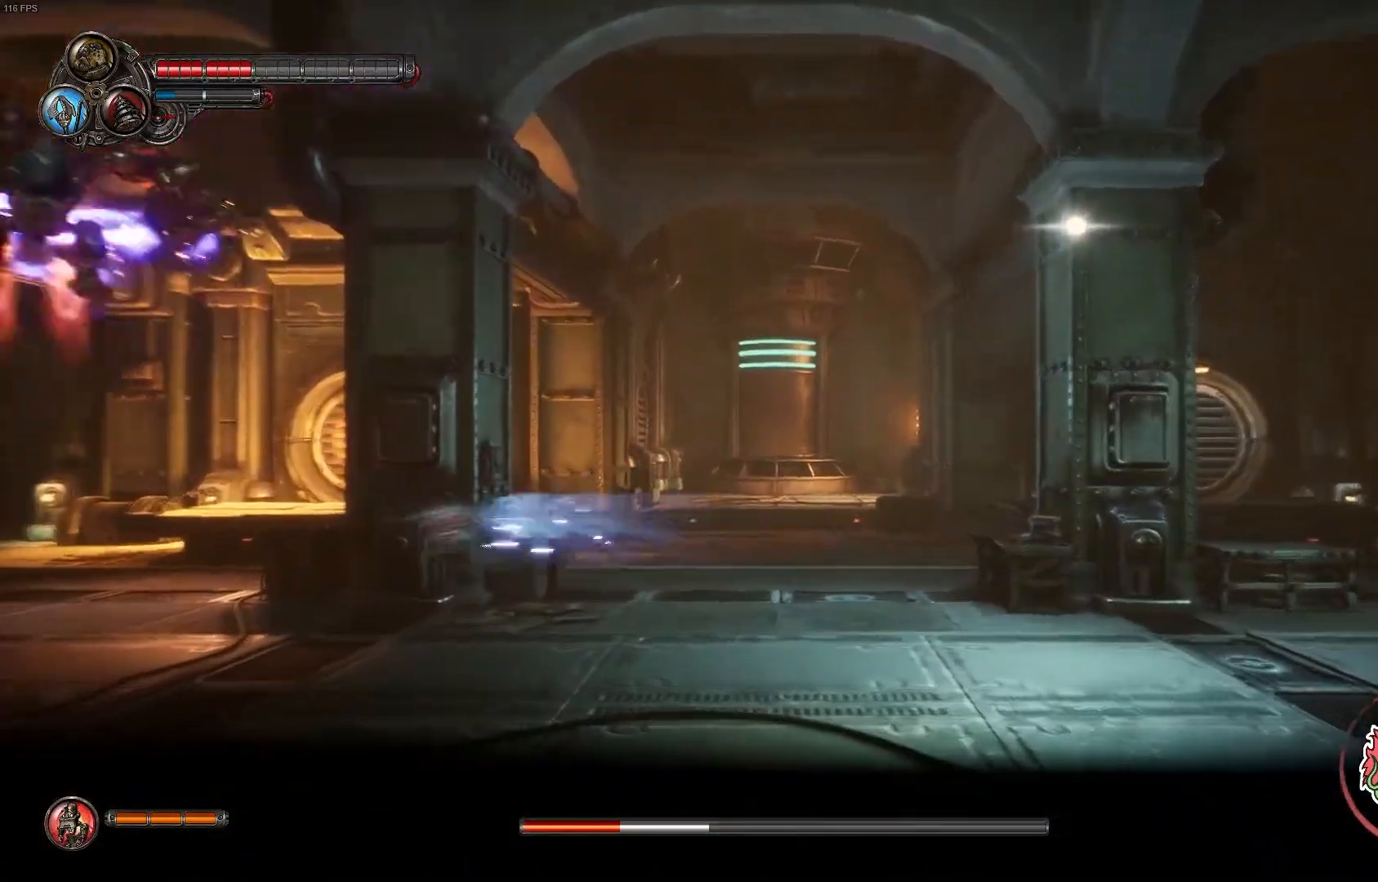
{"buttons": ["X"], "left_stick": "down-left", "right_stick": "center", "events": [[50, "R1", "up"], [50, "R2", "up"], [483, "X", "down"]]}
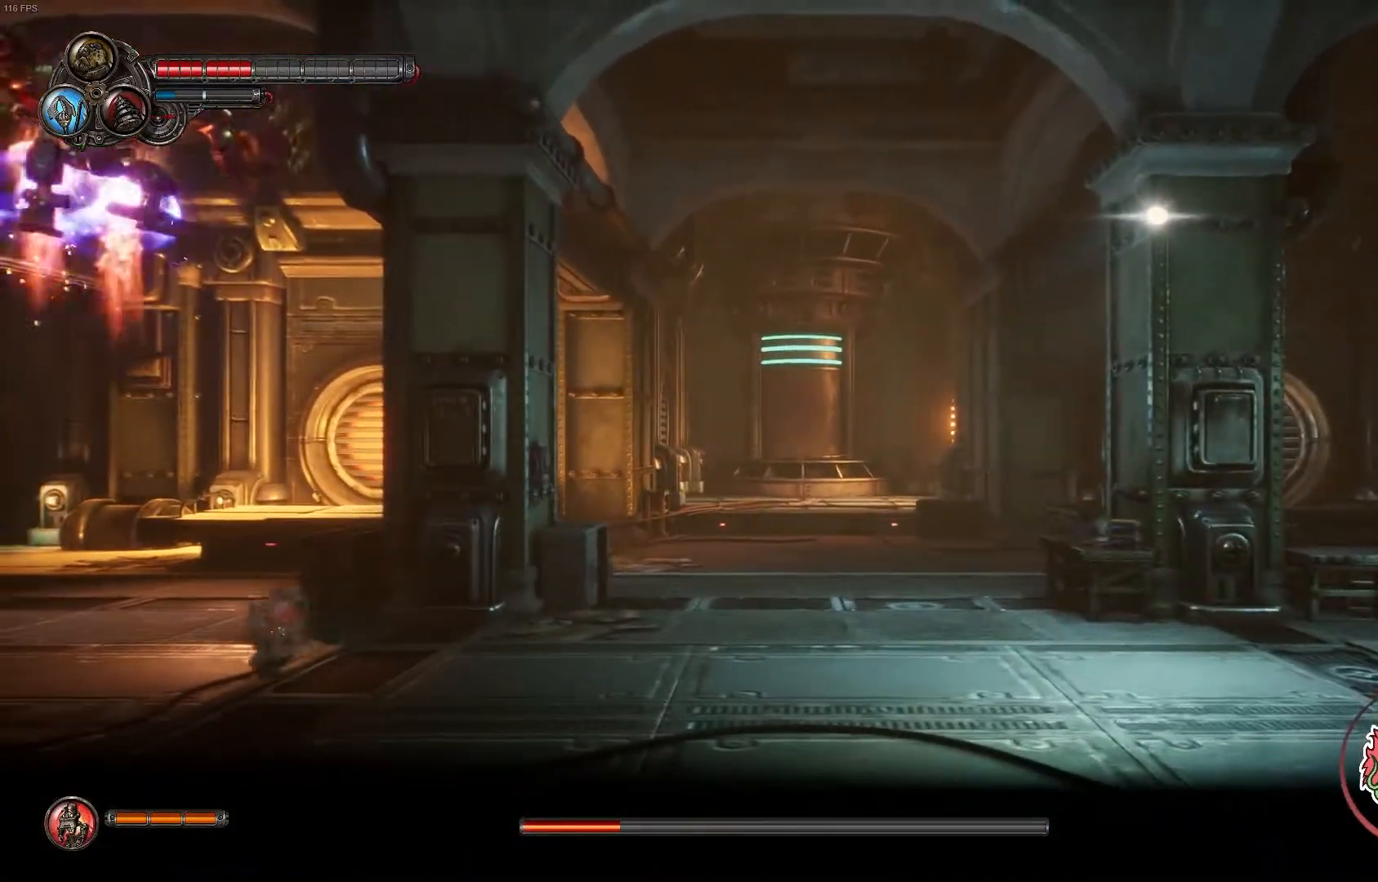
{"buttons": ["X"], "left_stick": "down-left", "right_stick": "center", "events": [[117, "X", "up"], [200, "X", "down"], [300, "X", "up"], [383, "X", "down"], [400, "A", "down"], [467, "A", "up"]]}